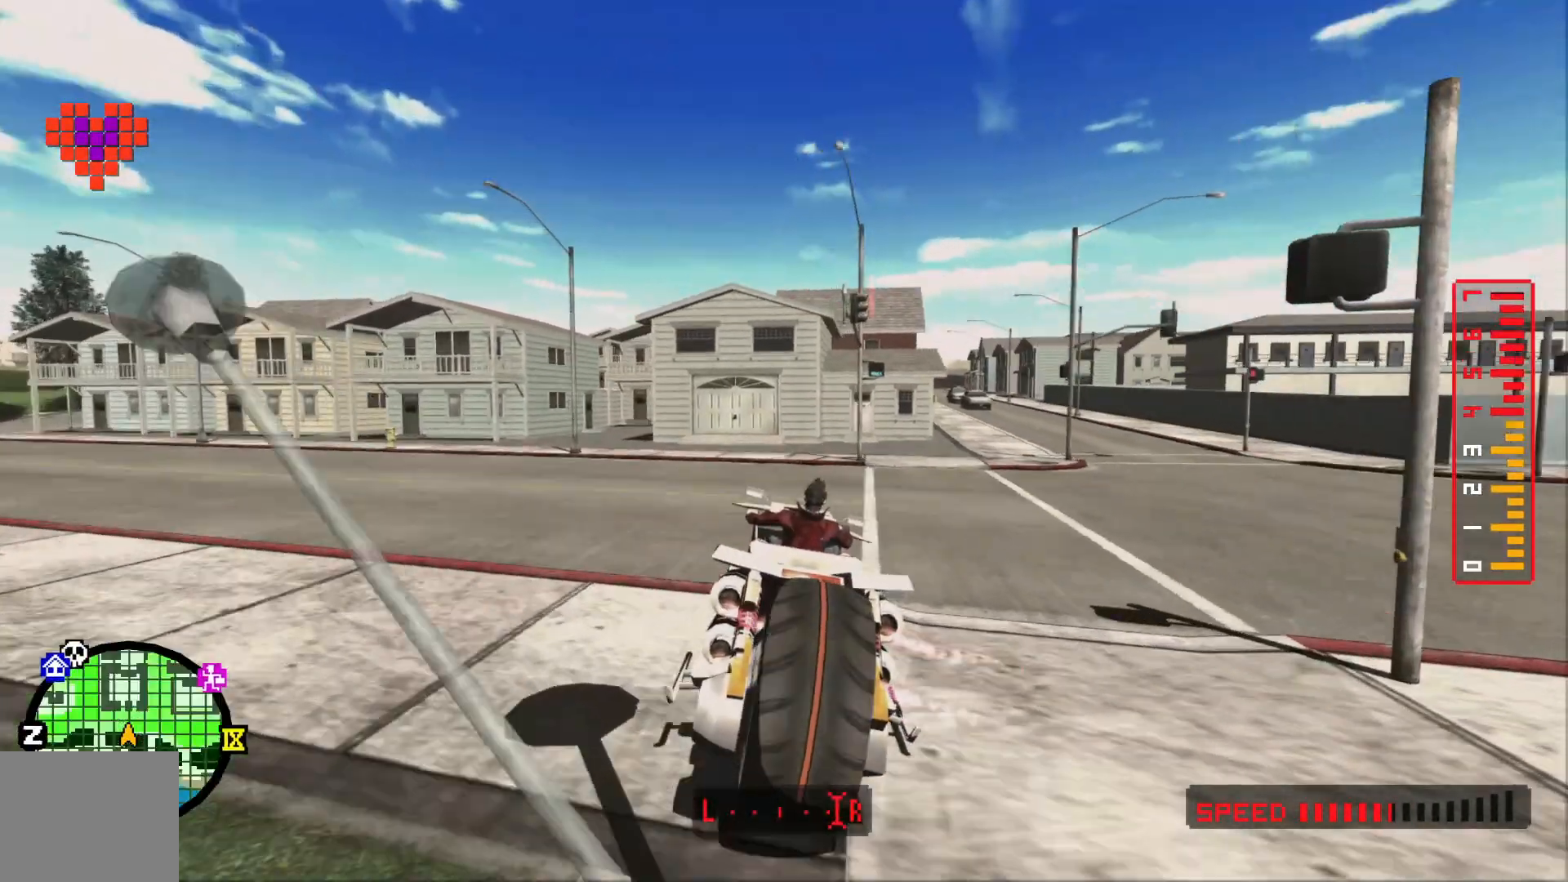
Gameplay with a controller (Xbox layout); each line is a JSON object with the inputs held at the frame after it (dt_ms = milliseconds from this image to that frame). "events" lists button and stick changes between this image and that frame as [ms after this image, input, new state], when the widget could be followed in between. Not read: A HOME L2 L3 R1 R2 R3 X.
{"dt_ms": 500, "buttons": [], "left_stick": "right", "right_stick": "center"}
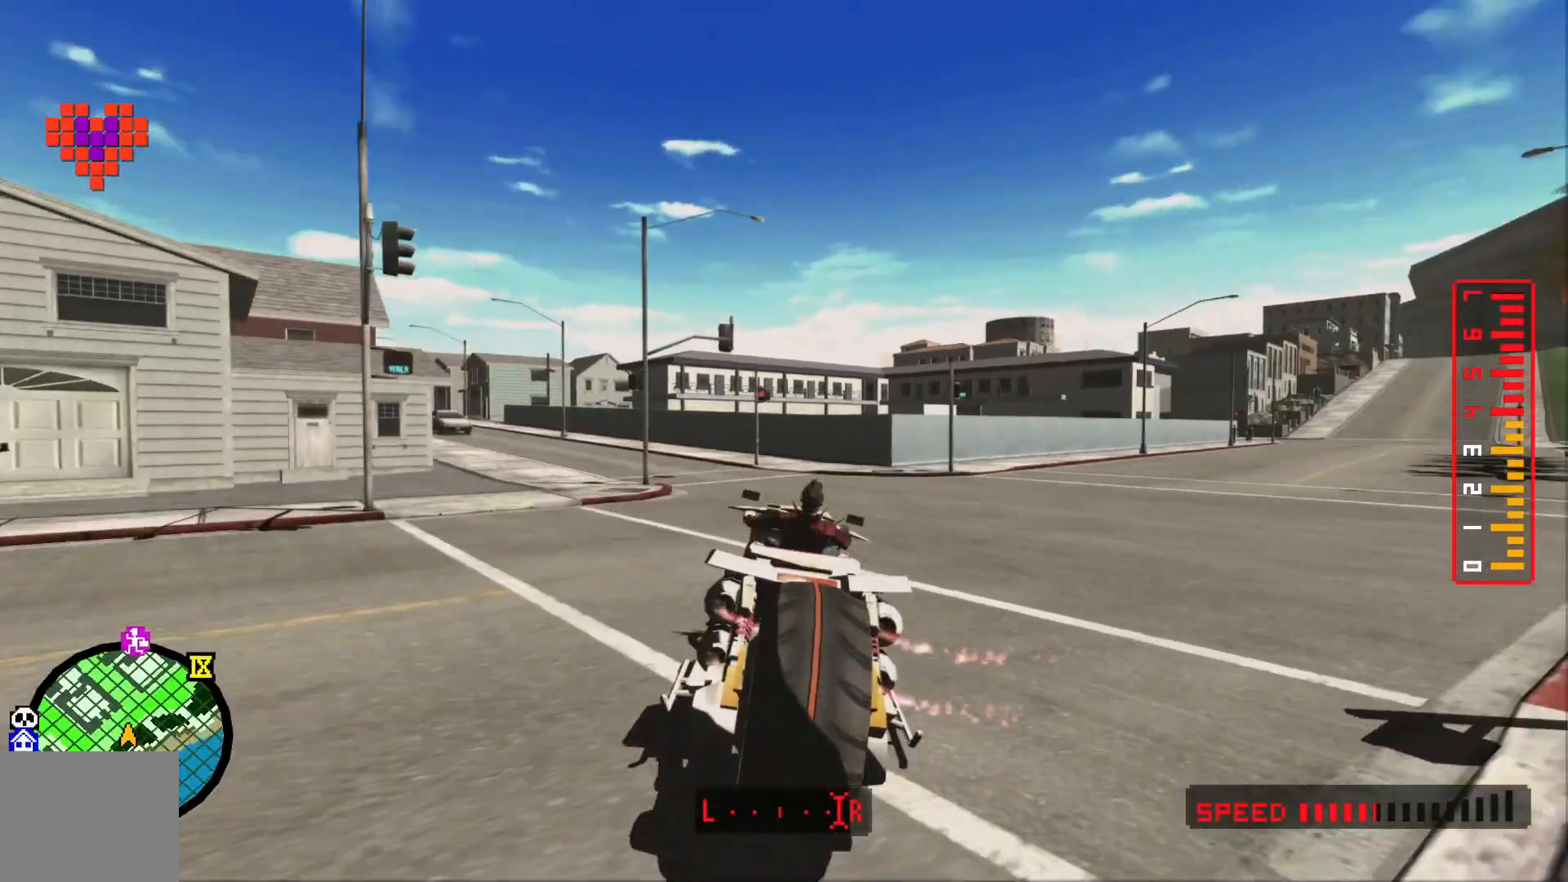
{"dt_ms": 500, "buttons": [], "left_stick": "center", "right_stick": "center"}
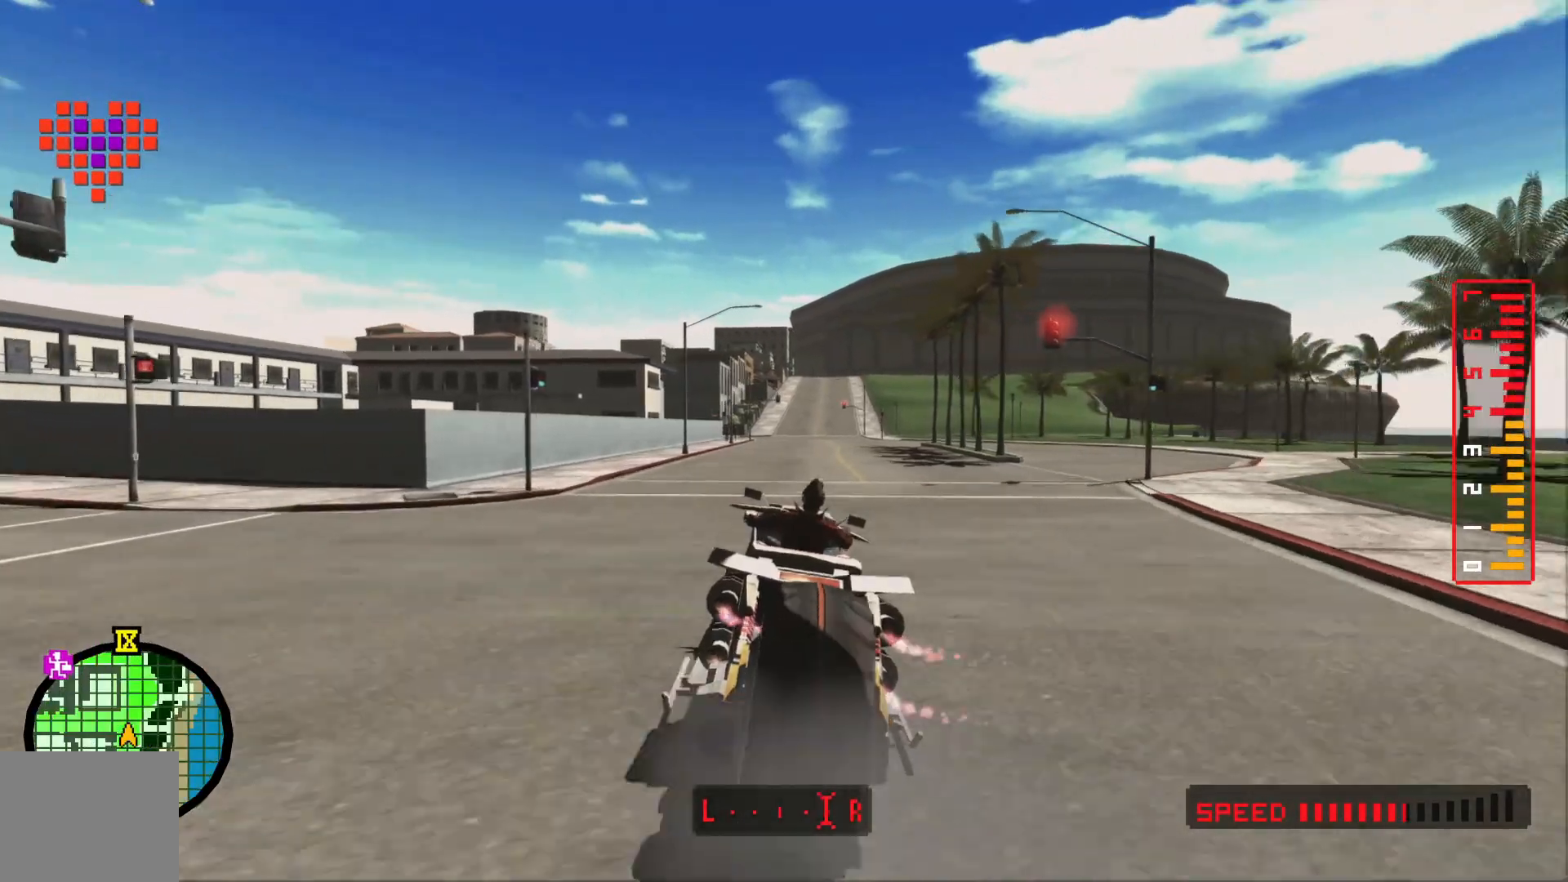
{"dt_ms": 500, "buttons": [], "left_stick": "center", "right_stick": "center", "events": [[200, "left_stick", "right"], [350, "left_stick", "center"]]}
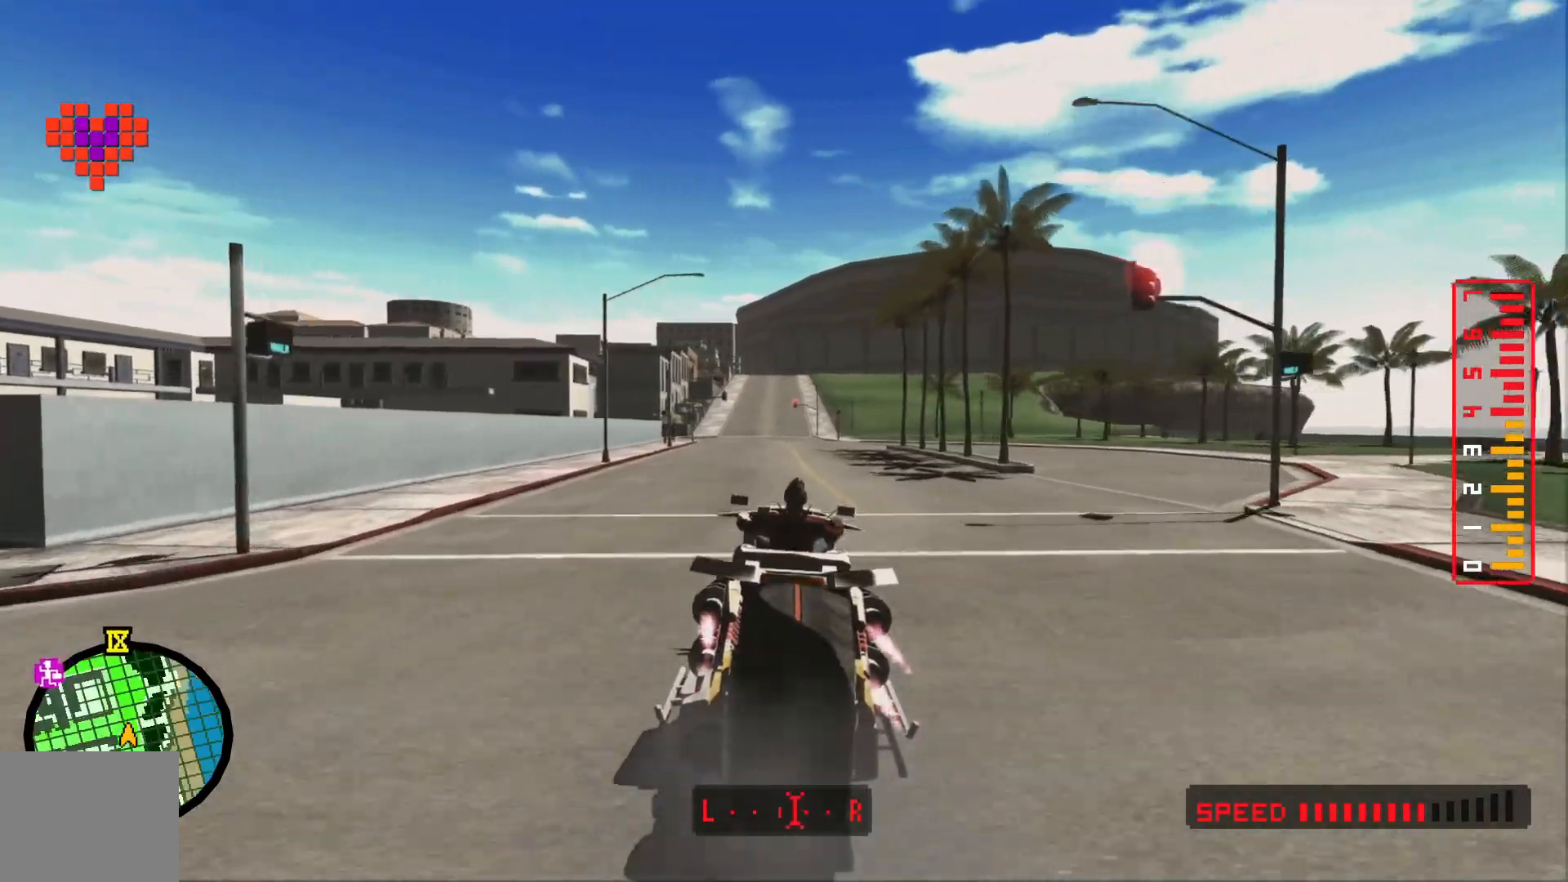
{"dt_ms": 500, "buttons": [], "left_stick": "center", "right_stick": "center", "events": []}
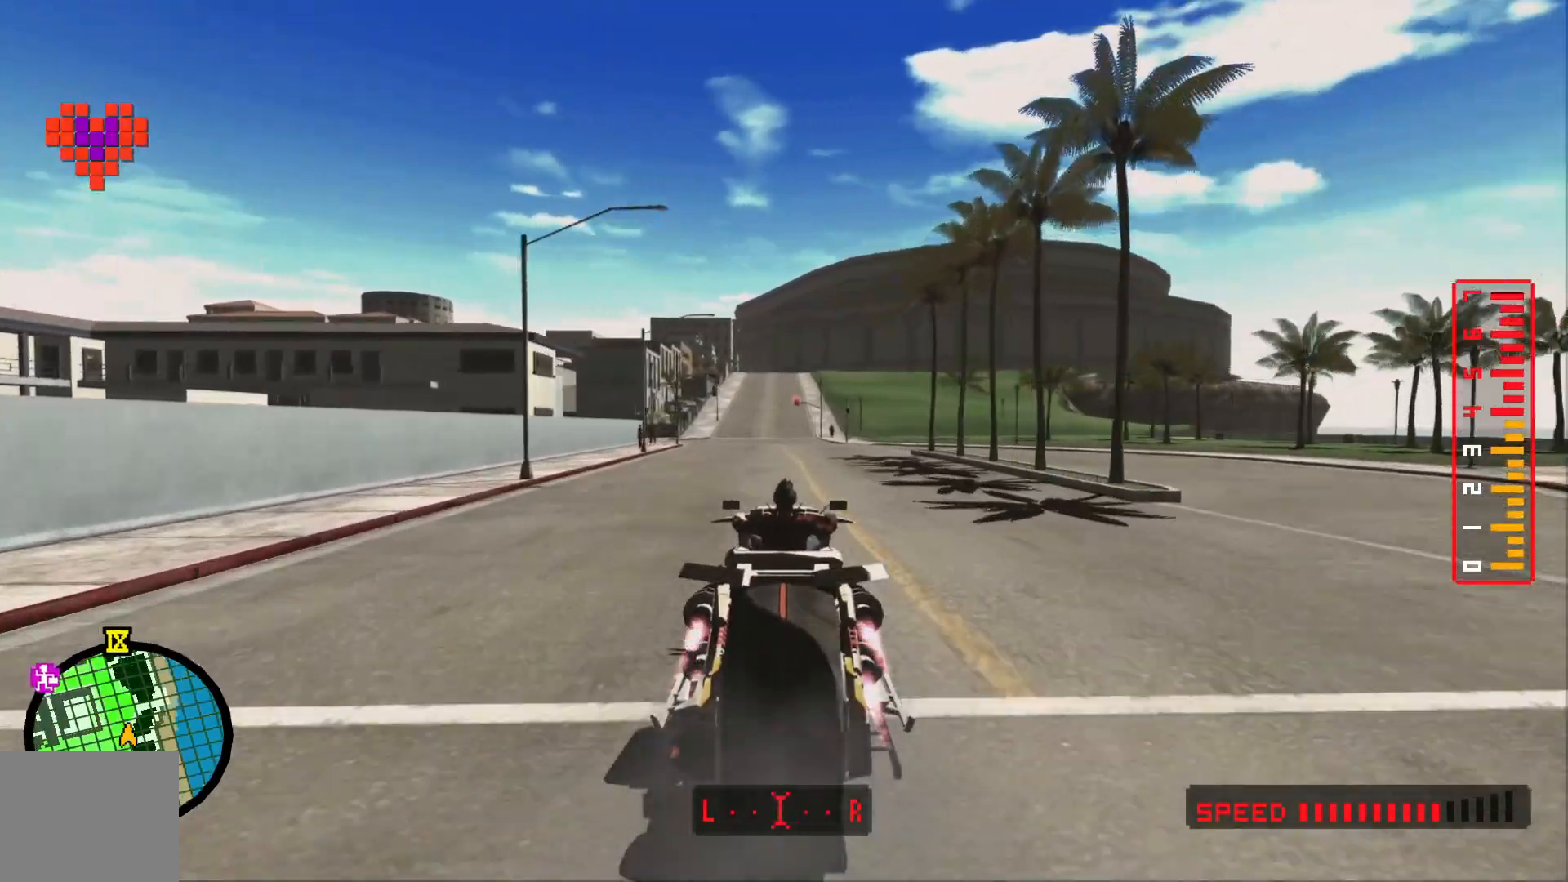
{"dt_ms": 500, "buttons": [], "left_stick": "center", "right_stick": "center", "events": []}
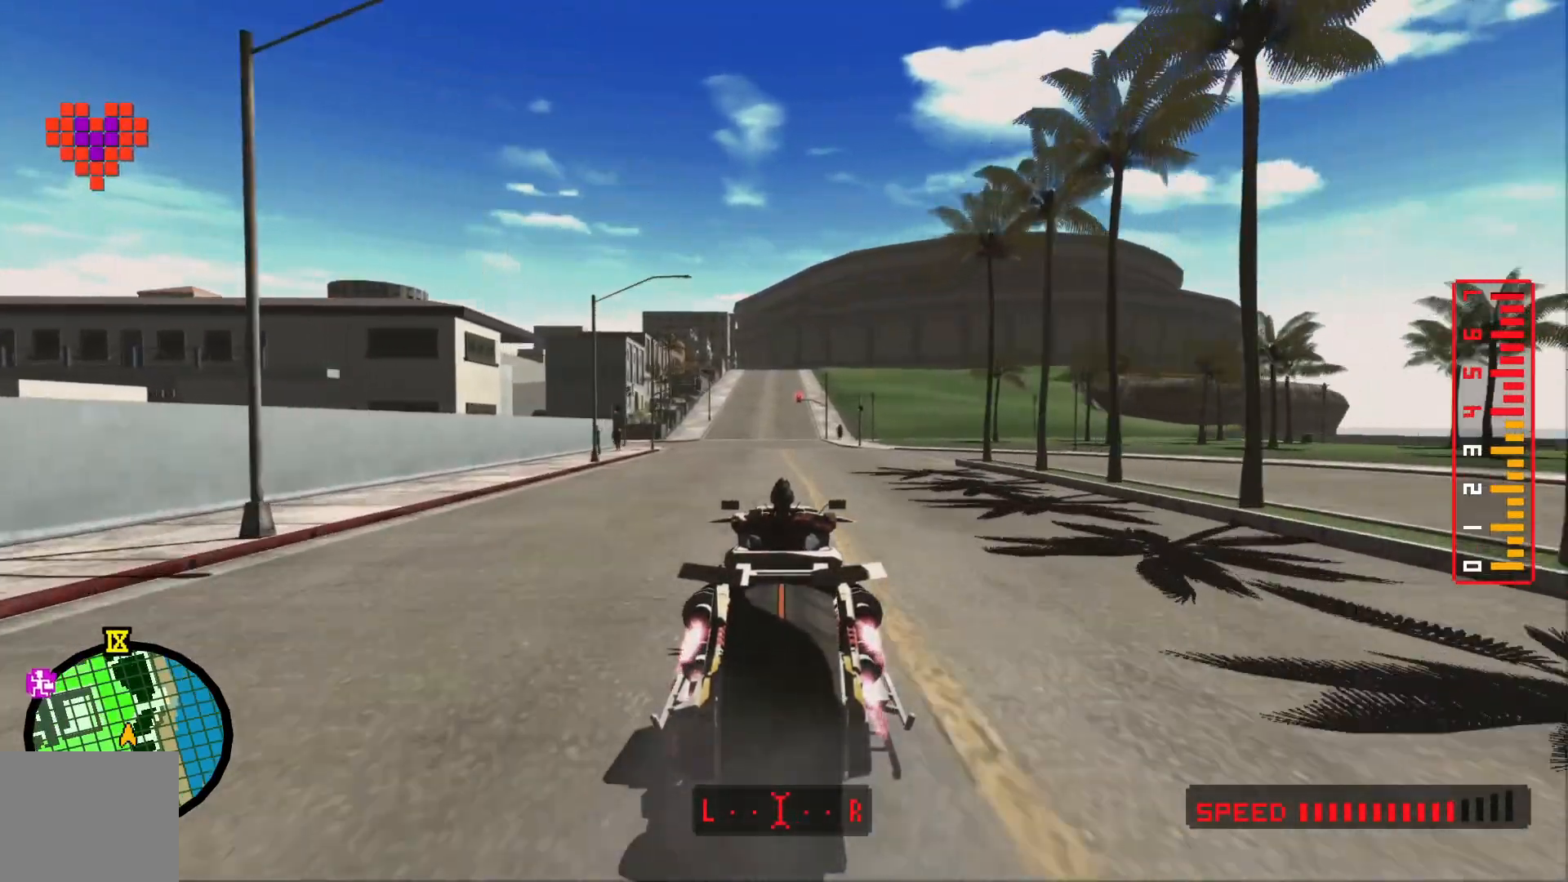
{"dt_ms": 500, "buttons": [], "left_stick": "center", "right_stick": "center", "events": []}
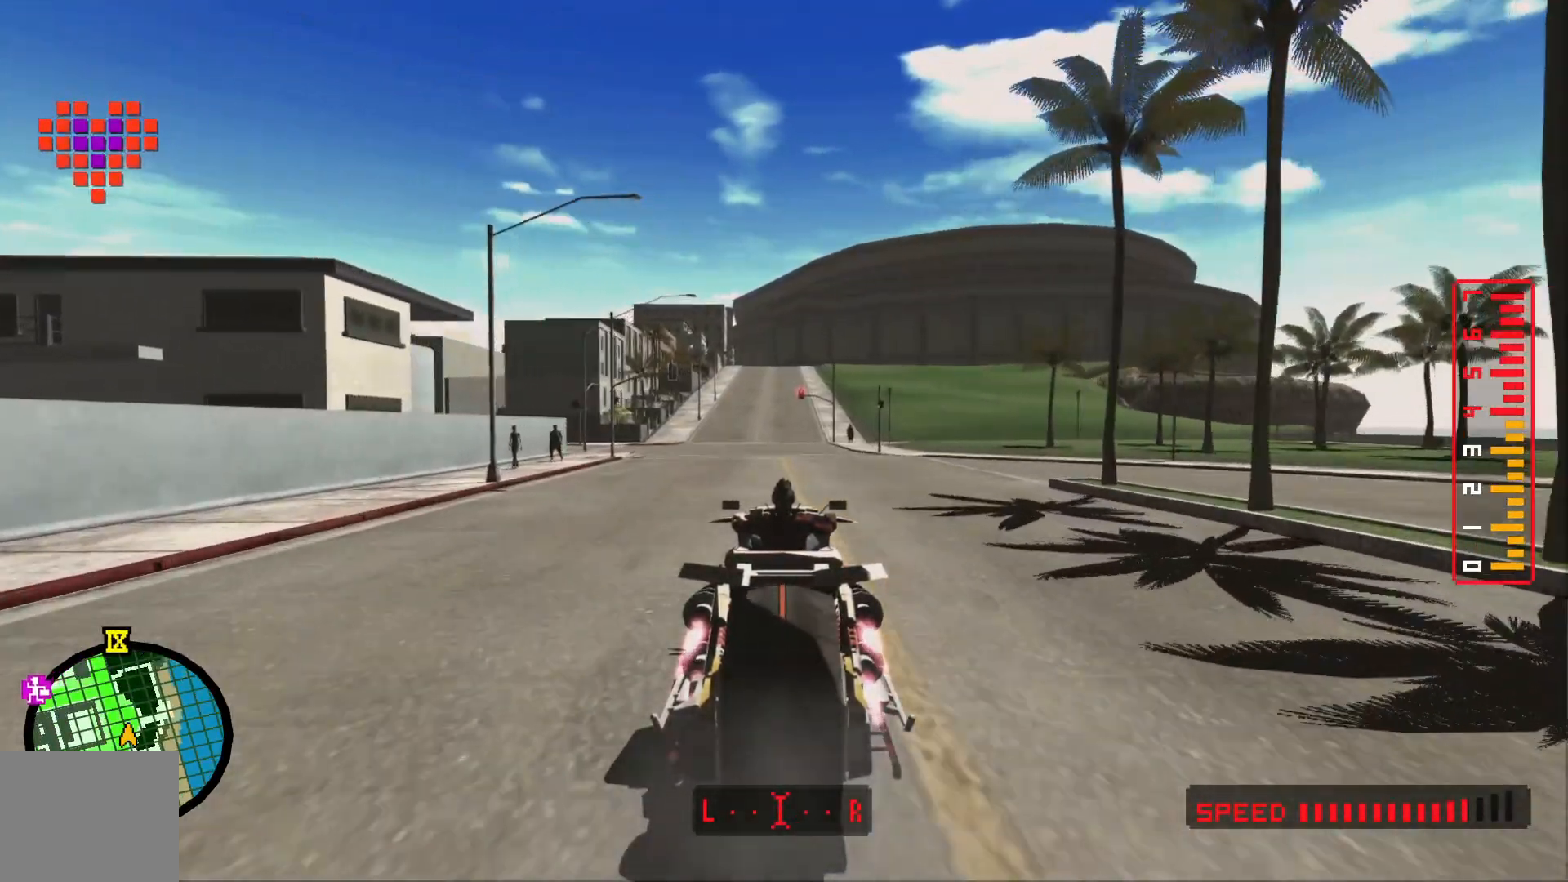
{"dt_ms": 1000, "buttons": [], "left_stick": "center", "right_stick": "center"}
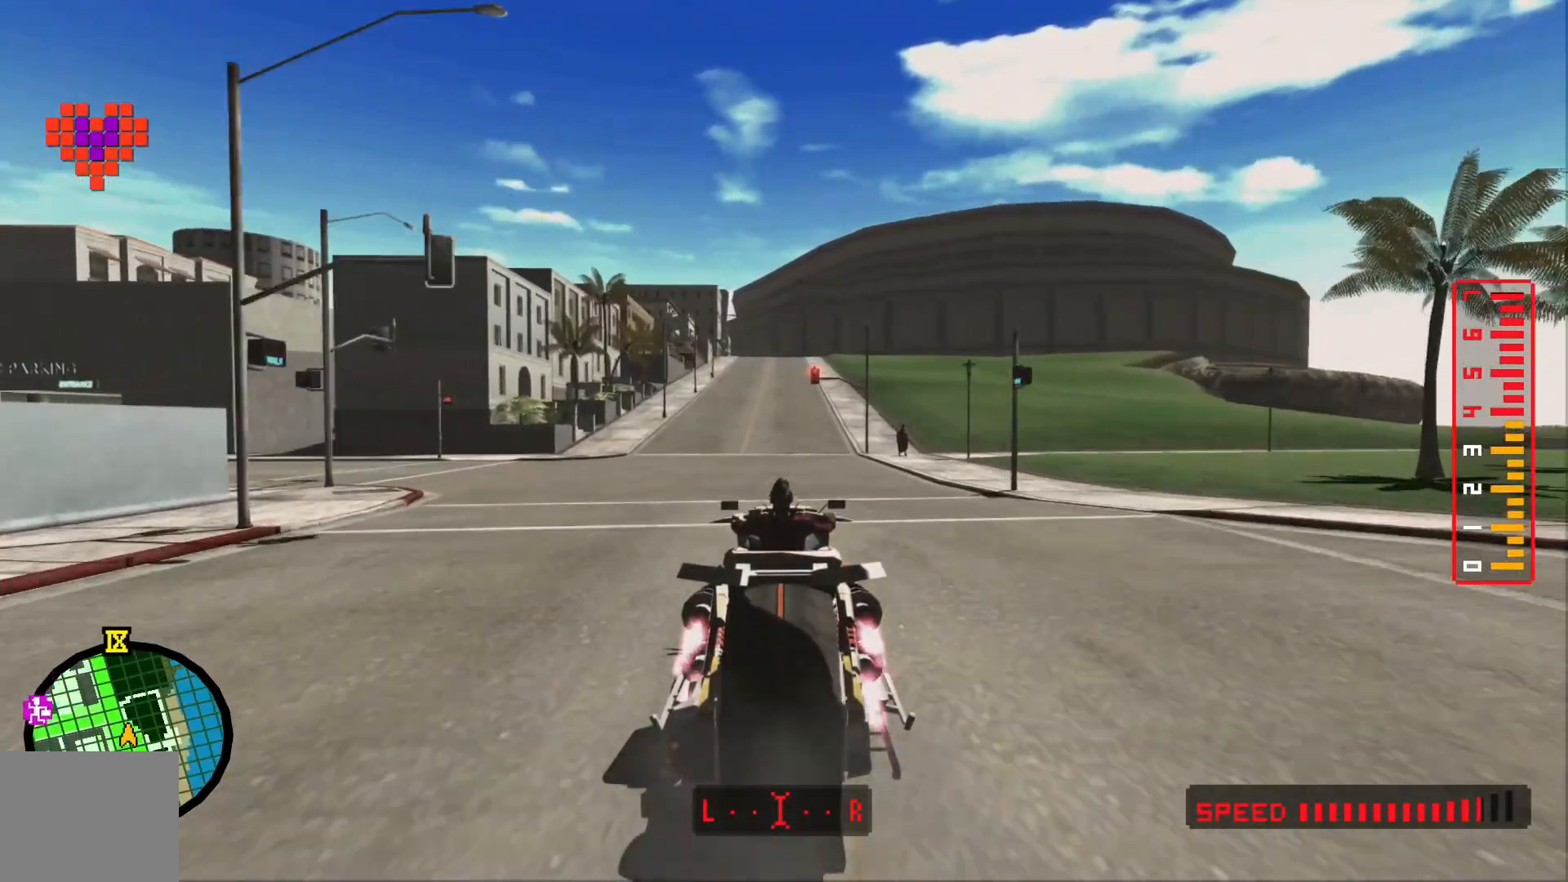
{"dt_ms": 500, "buttons": [], "left_stick": "center", "right_stick": "center", "events": [[150, "left_stick", "left"], [300, "left_stick", "center"]]}
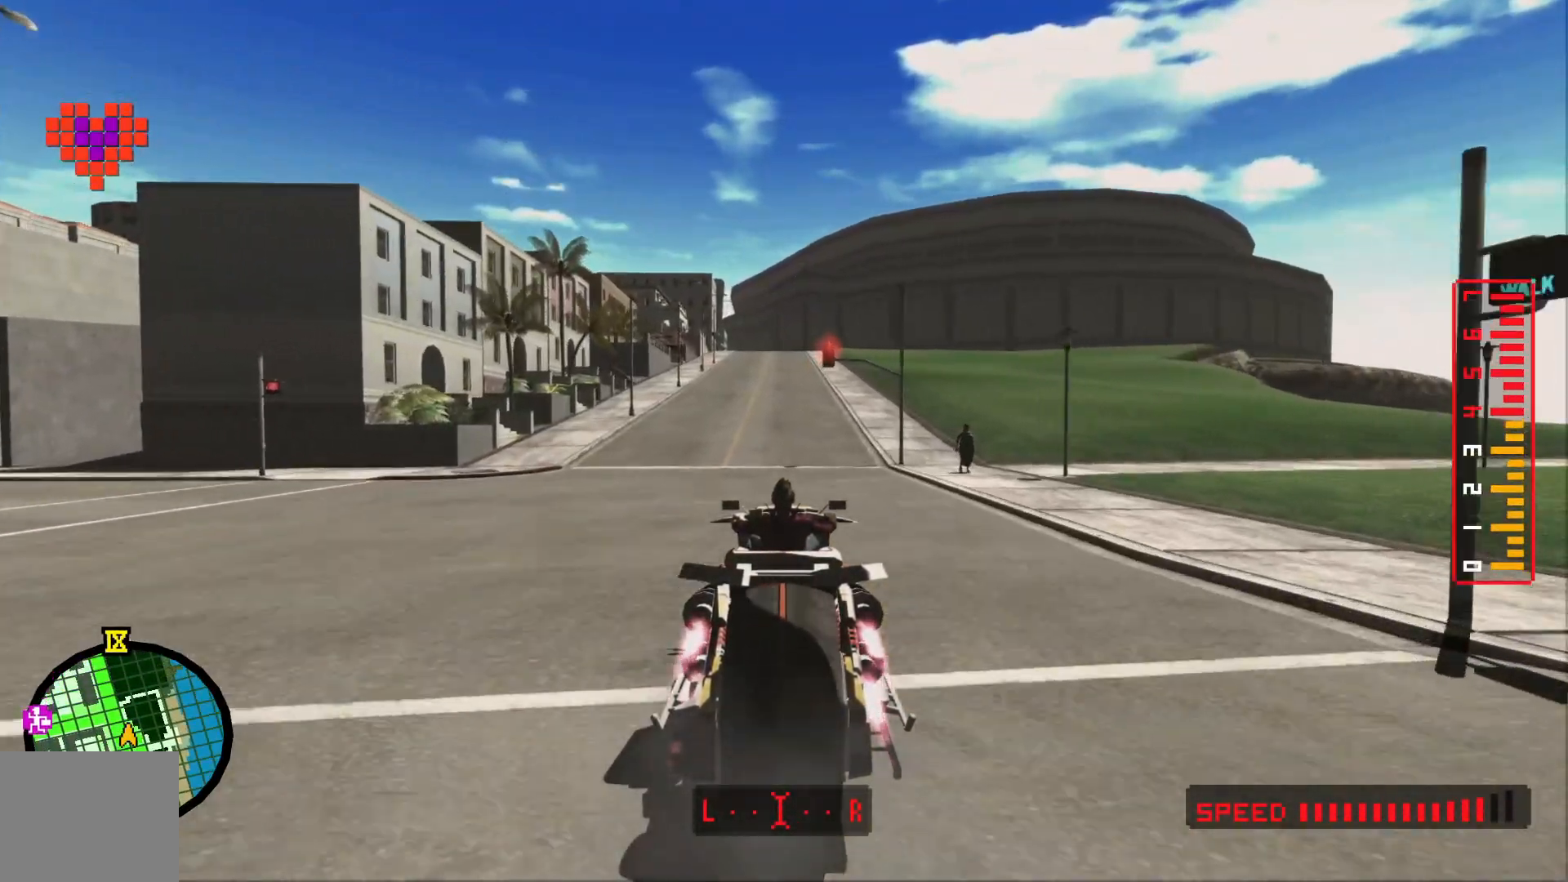
{"dt_ms": 500, "buttons": [], "left_stick": "center", "right_stick": "center", "events": [[300, "left_stick", "left"], [483, "left_stick", "center"]]}